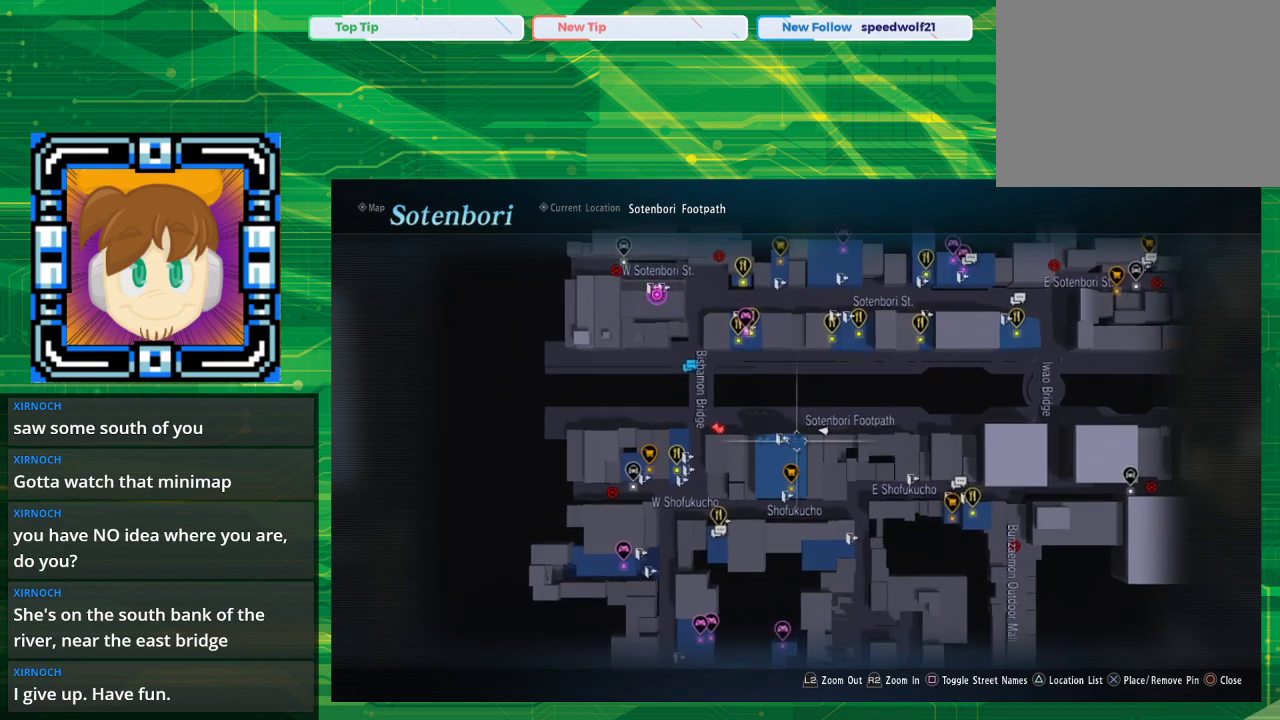
Gameplay with a controller (PlayStation layout); each line is a JSON object with the inputs held at the frame after it. "events" lists button and stick changes between this image and that frame as [ms after this image, input, new state], when the widget could be followed in between. Not read: L2 L3 R2 R3.
{"buttons": [], "left_stick": "center", "right_stick": "center", "events": [[133, "left_stick", "up-left"], [267, "left_stick", "left"], [433, "left_stick", "center"]]}
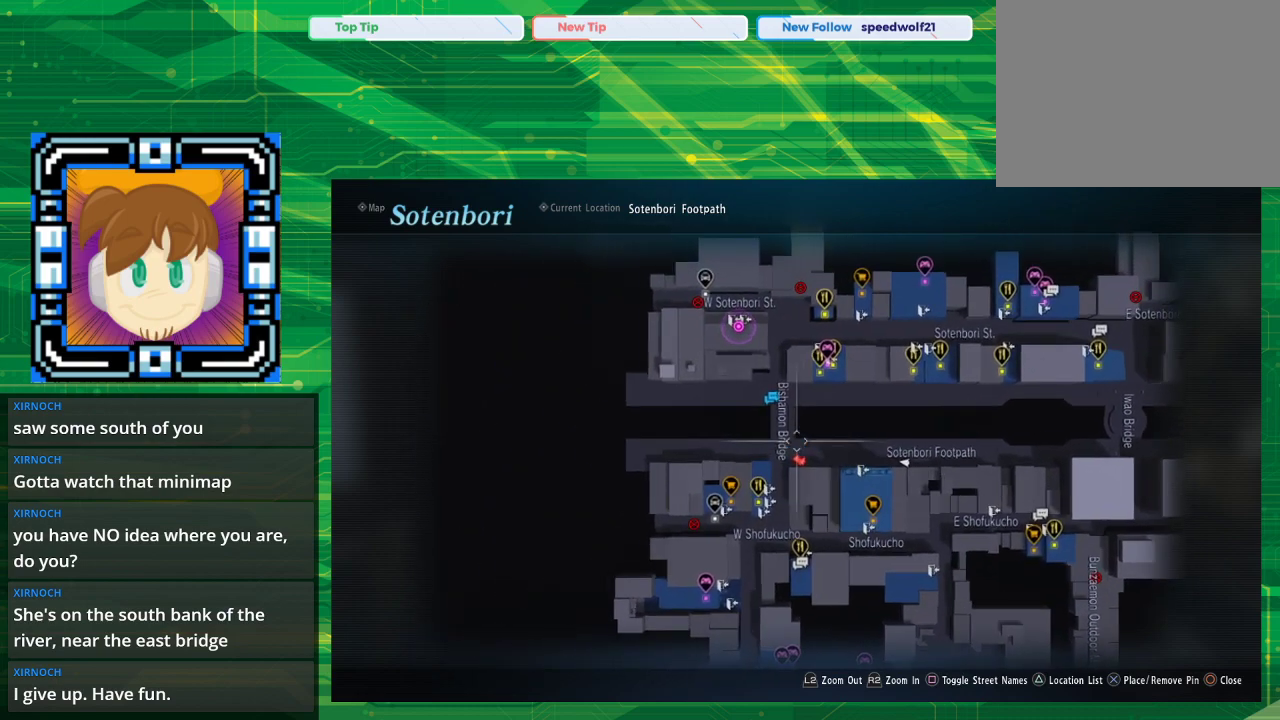
{"buttons": [], "left_stick": "center", "right_stick": "center", "events": [[150, "left_stick", "down"], [250, "left_stick", "center"]]}
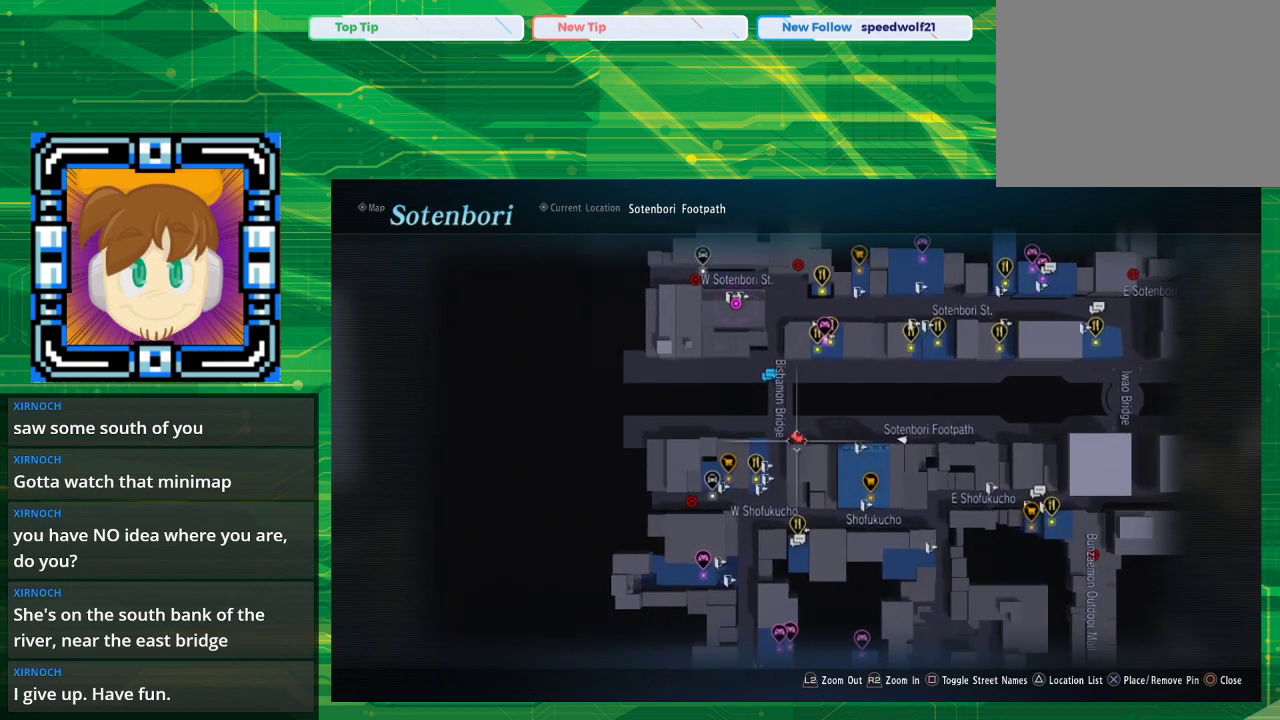
{"buttons": [], "left_stick": "center", "right_stick": "center", "events": []}
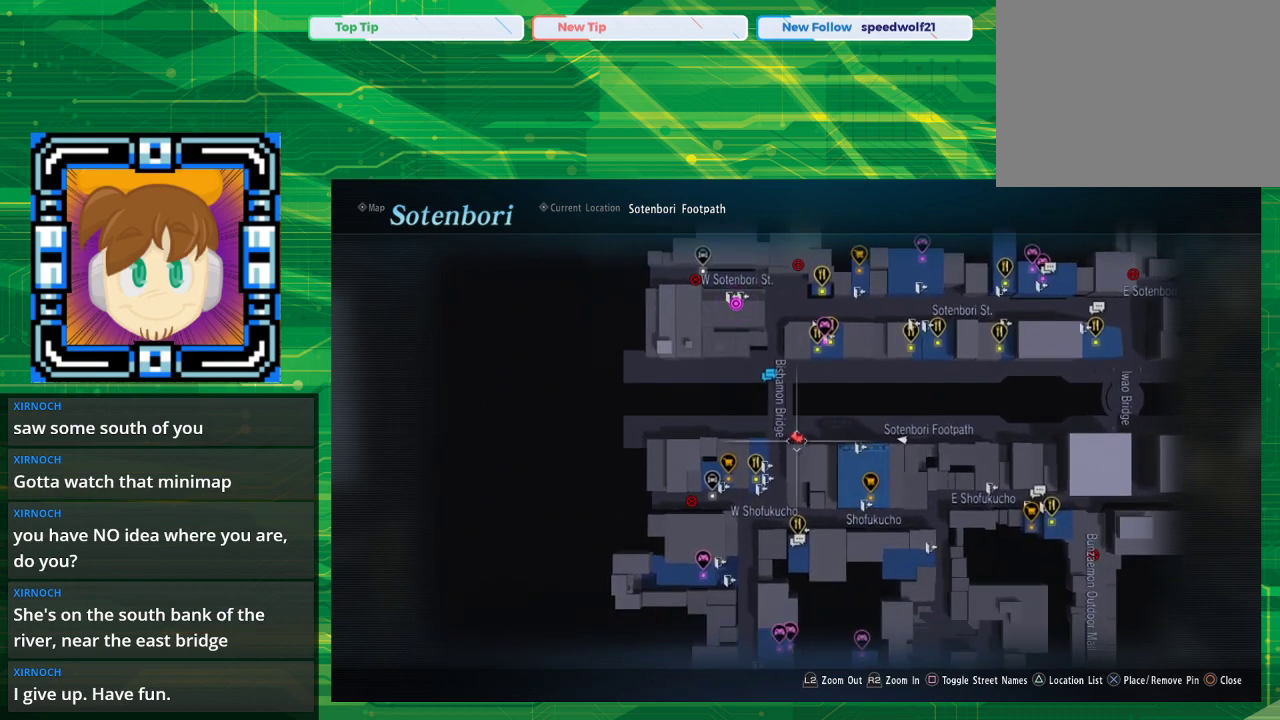
{"buttons": [], "left_stick": "center", "right_stick": "center", "events": []}
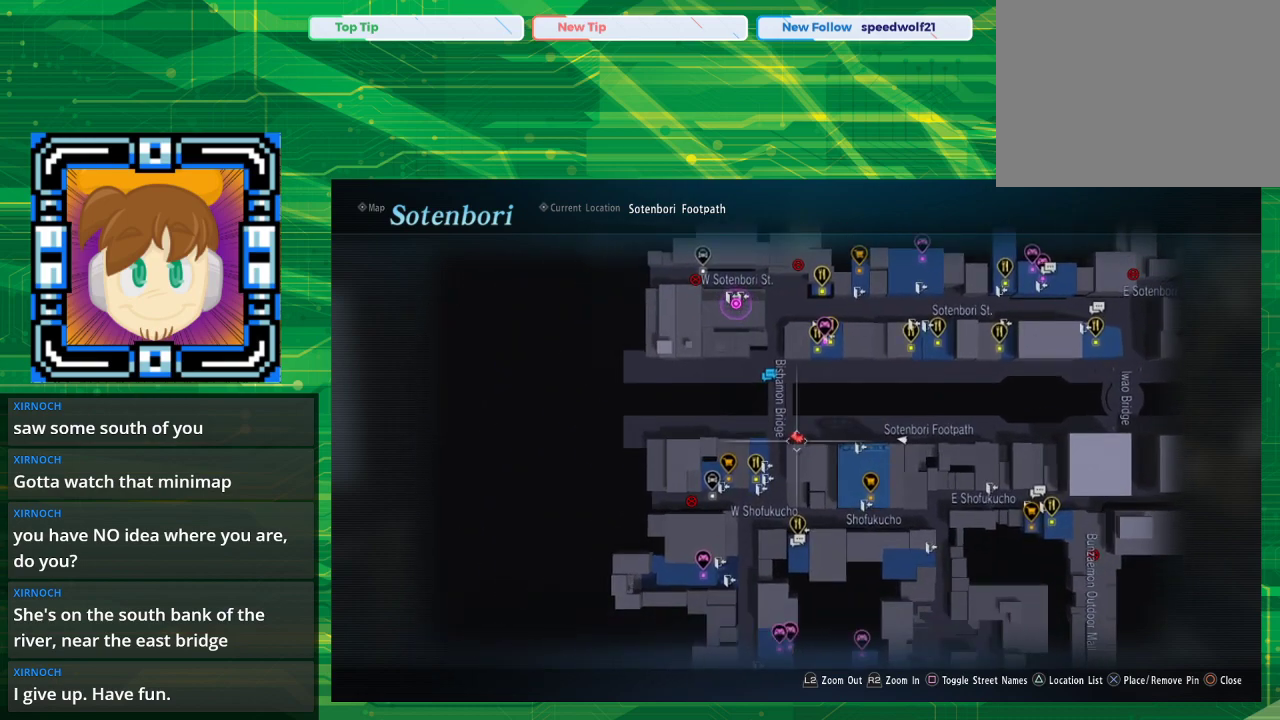
{"buttons": [], "left_stick": "center", "right_stick": "center", "events": []}
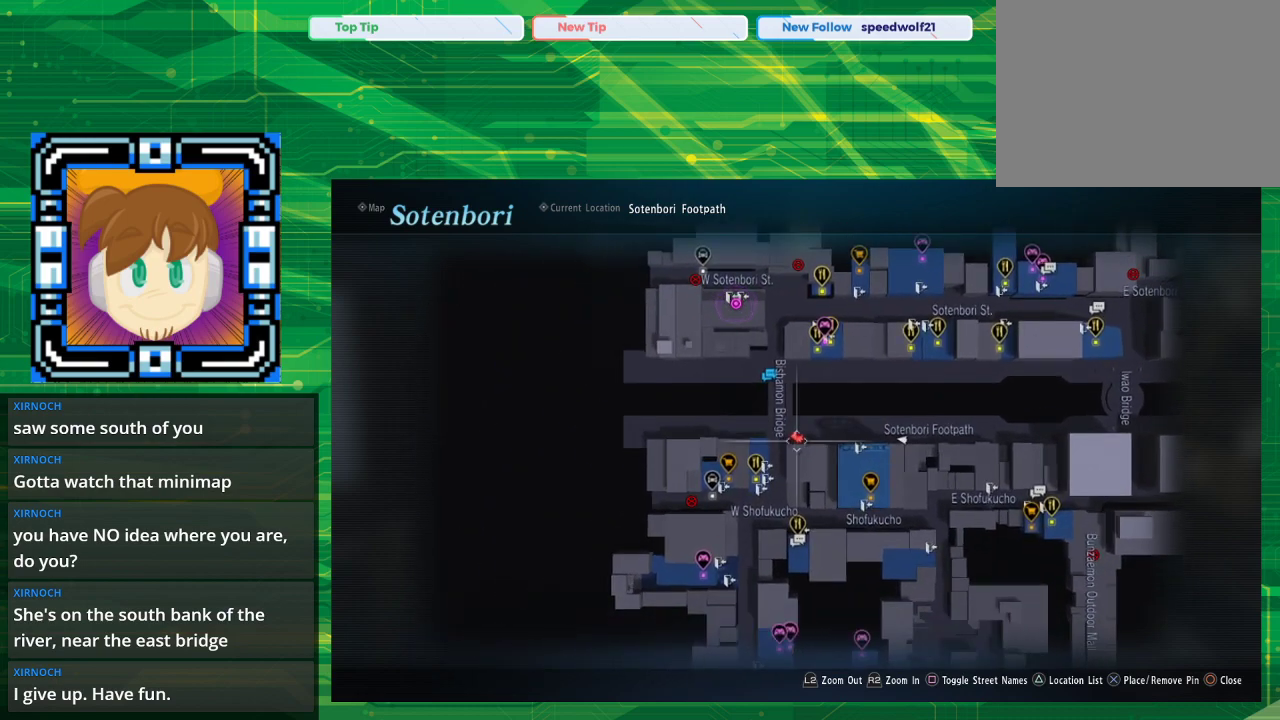
{"buttons": ["CIRCLE"], "left_stick": "center", "right_stick": "center", "events": [[450, "CIRCLE", "down"]]}
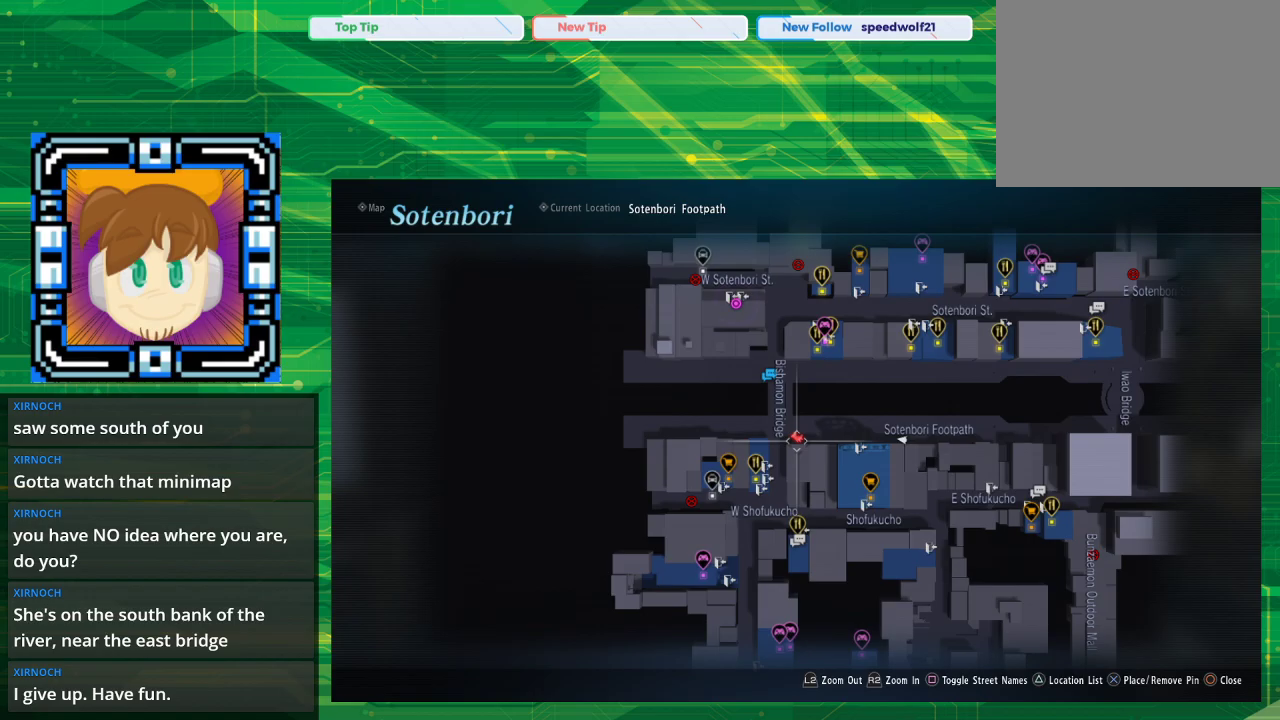
{"buttons": [], "left_stick": "center", "right_stick": "center", "events": [[117, "CIRCLE", "up"]]}
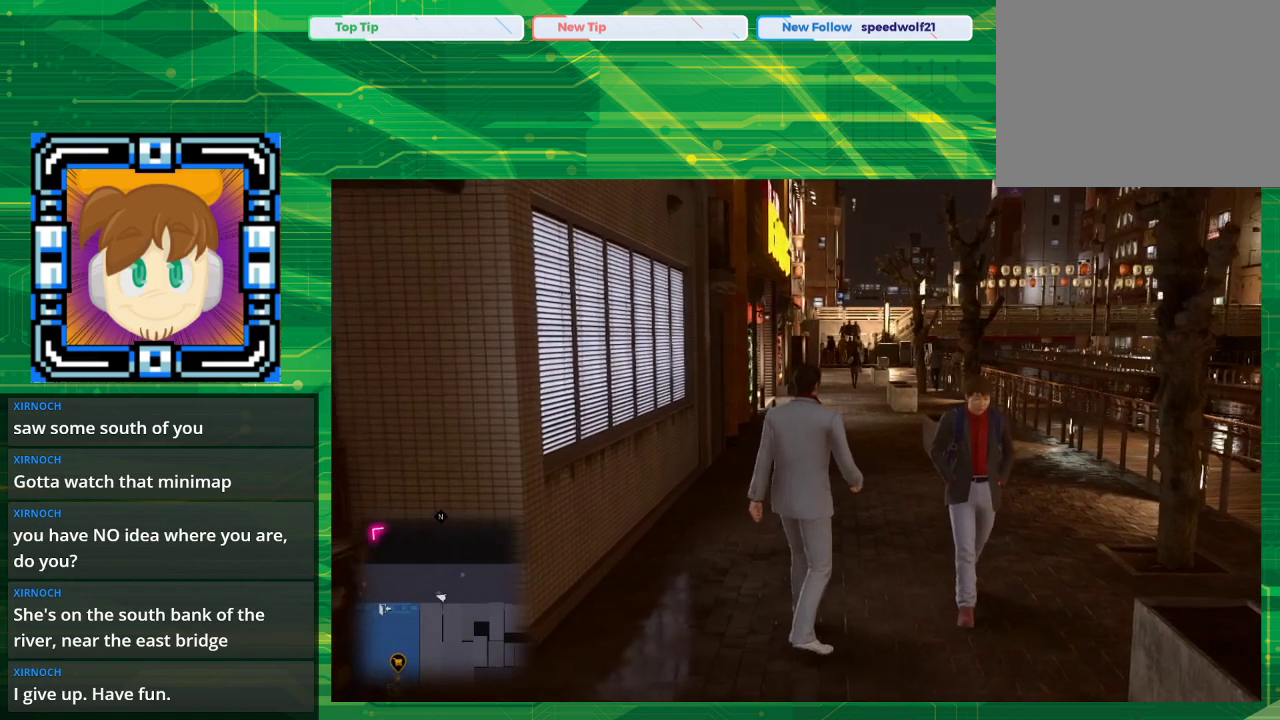
{"buttons": [], "left_stick": "up", "right_stick": "center", "events": [[50, "left_stick", "up"]]}
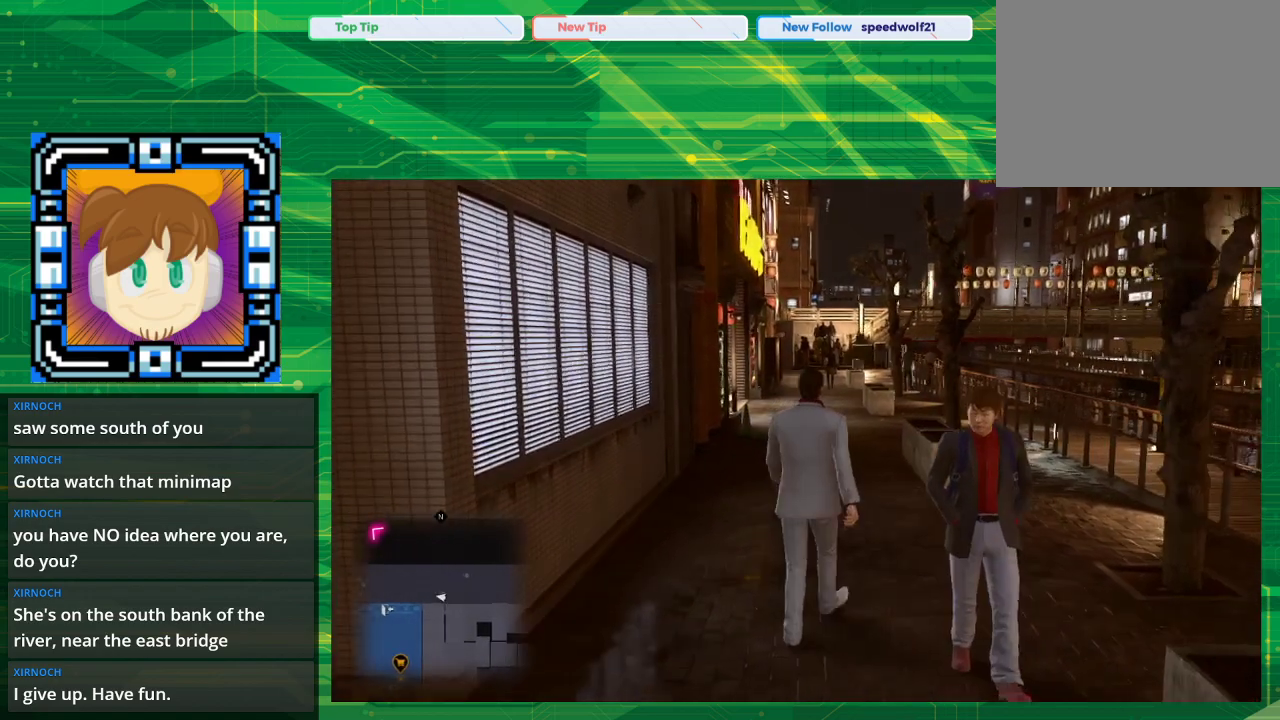
{"buttons": ["CROSS"], "left_stick": "up", "right_stick": "center", "events": [[200, "CROSS", "down"]]}
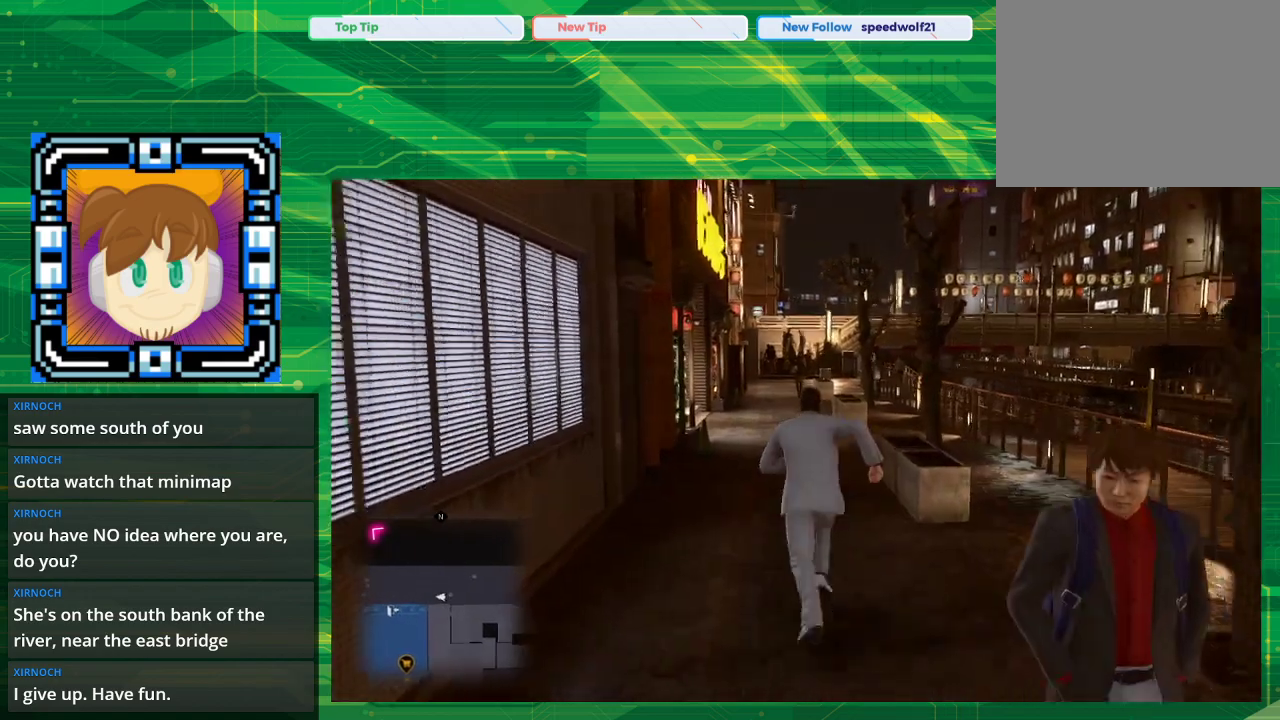
{"buttons": ["CROSS"], "left_stick": "up", "right_stick": "center", "events": []}
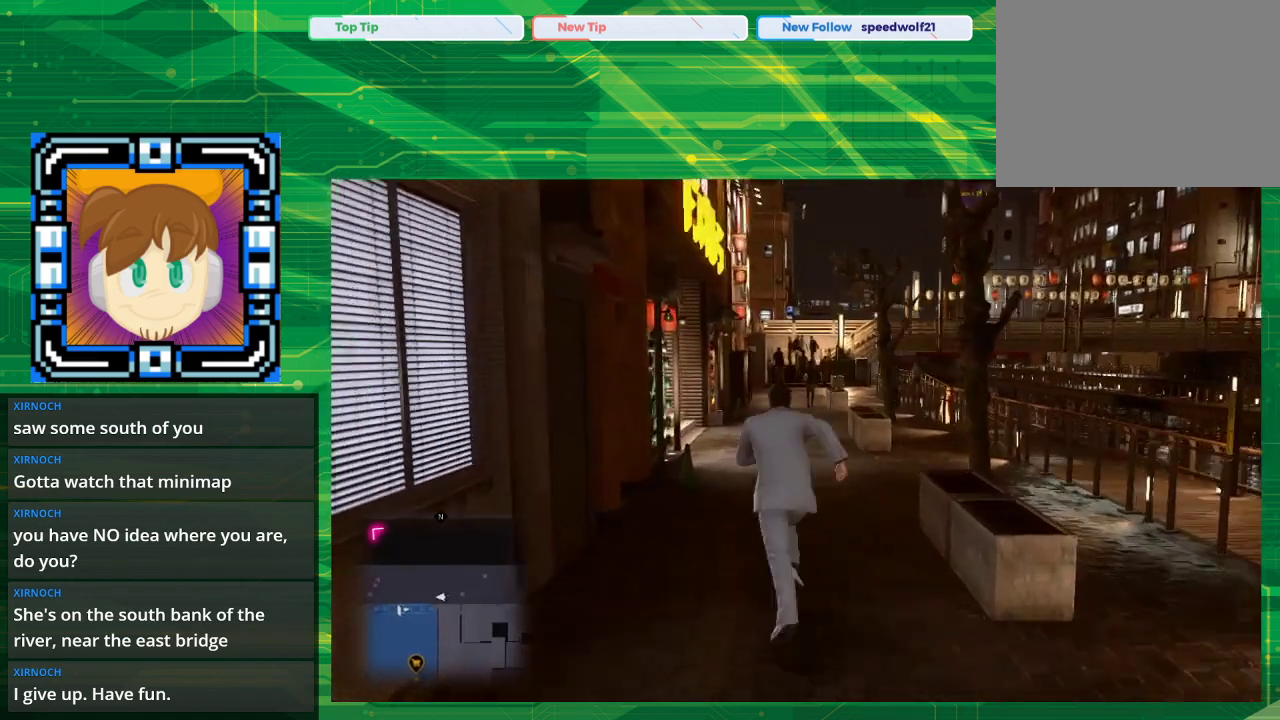
{"buttons": ["CROSS"], "left_stick": "up", "right_stick": "center", "events": []}
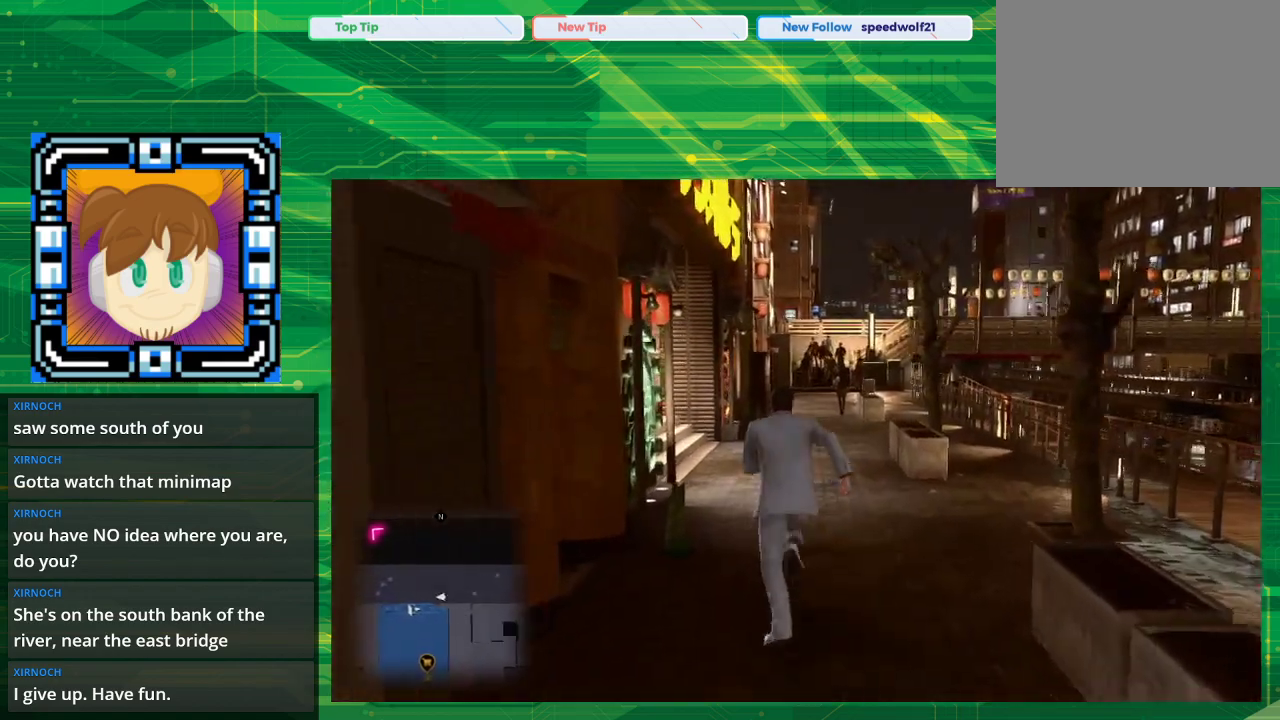
{"buttons": ["CROSS"], "left_stick": "up", "right_stick": "center", "events": []}
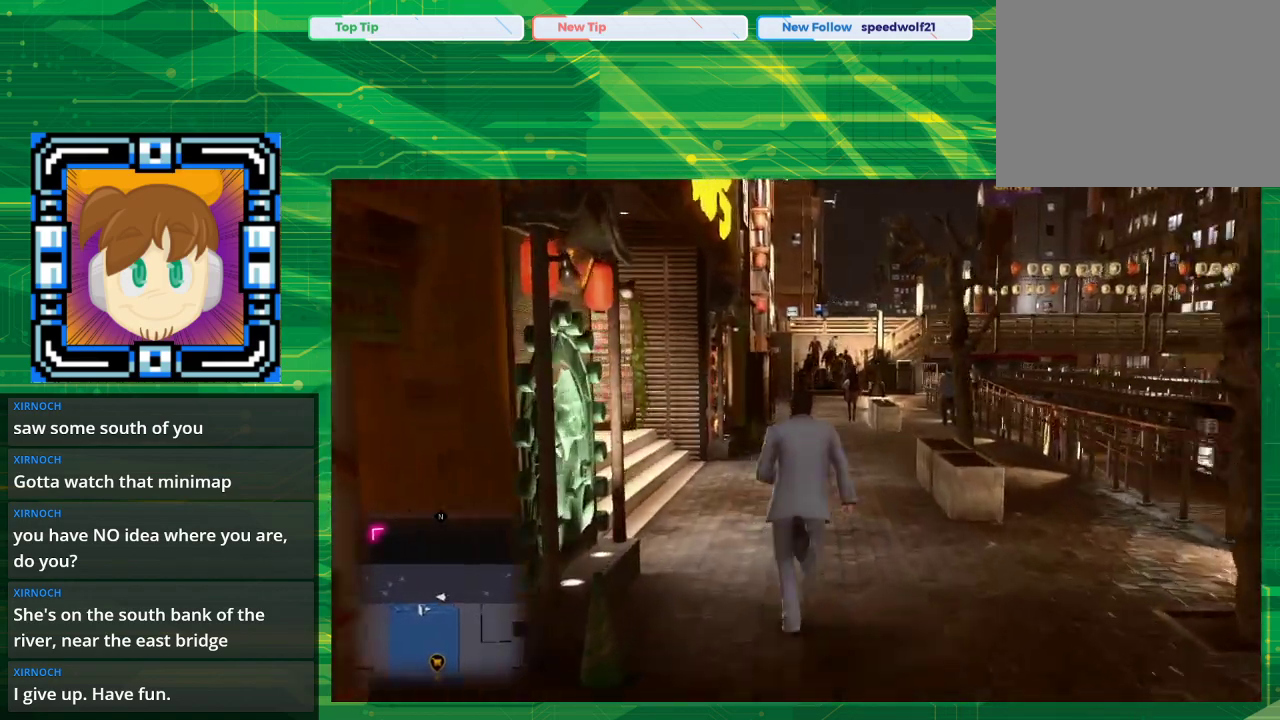
{"buttons": ["CROSS"], "left_stick": "up", "right_stick": "center", "events": []}
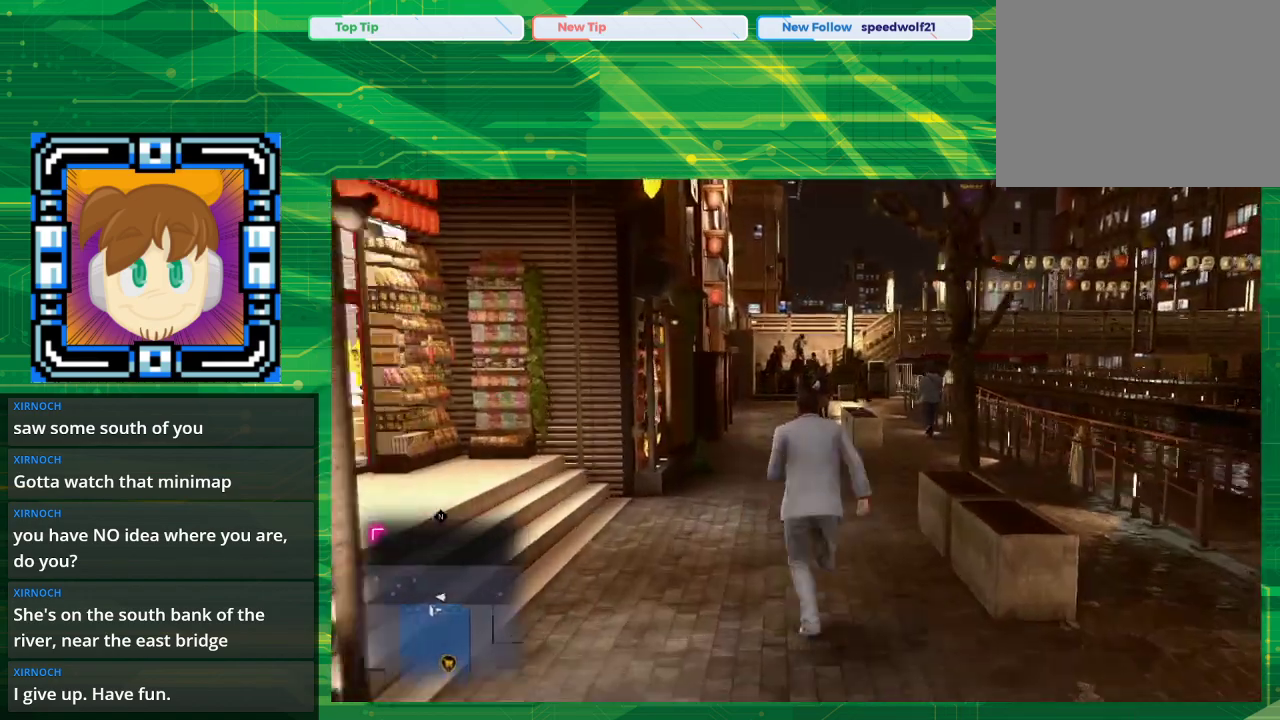
{"buttons": ["CROSS"], "left_stick": "up", "right_stick": "center", "events": []}
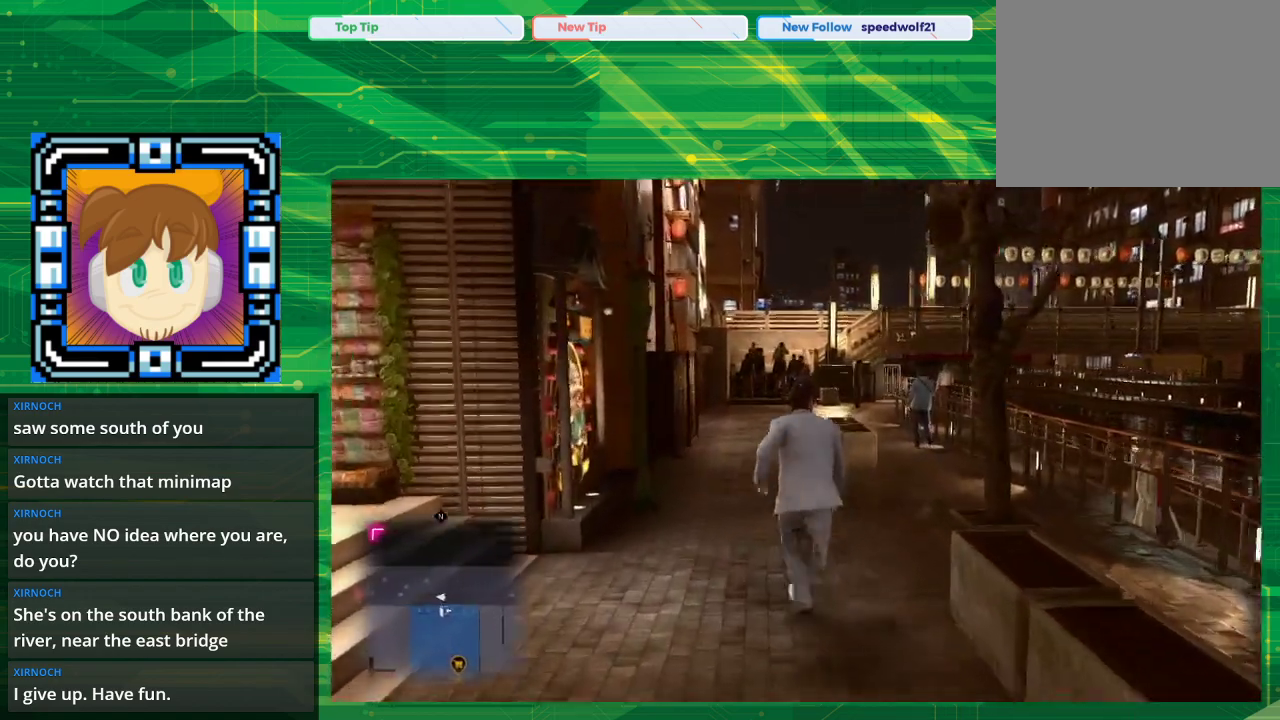
{"buttons": ["CROSS"], "left_stick": "up", "right_stick": "center", "events": []}
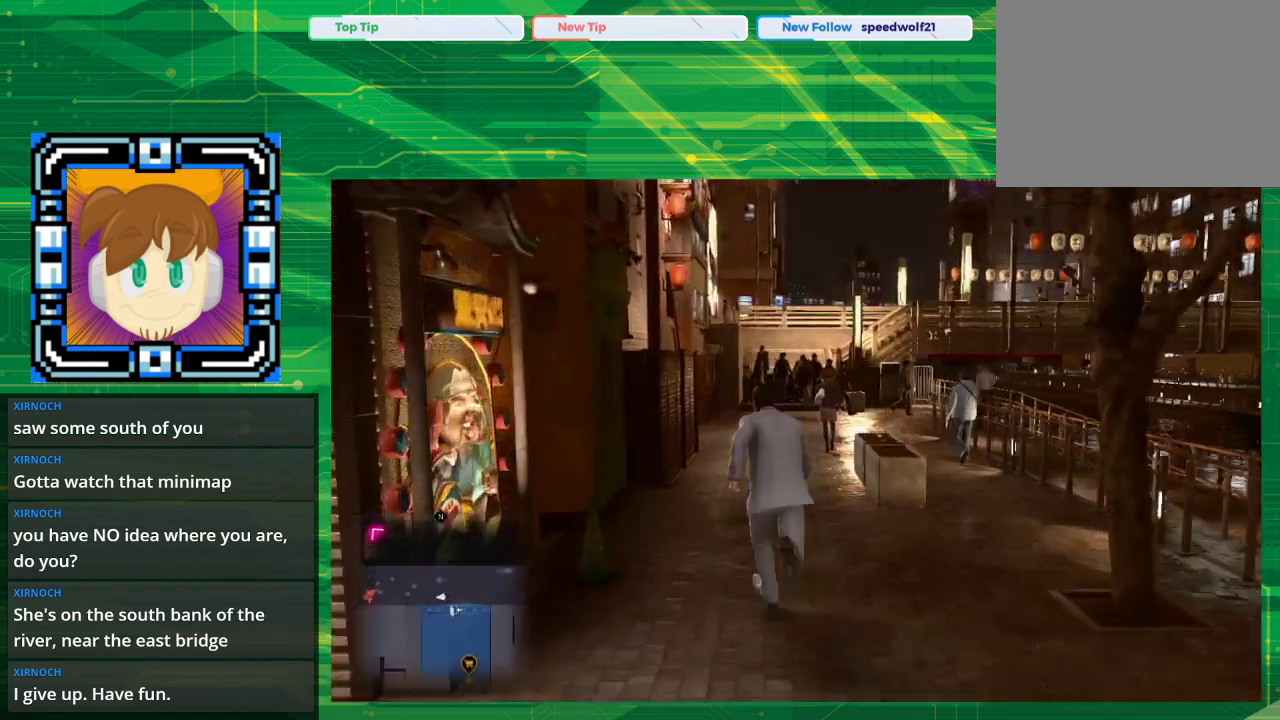
{"buttons": ["CROSS"], "left_stick": "up", "right_stick": "center", "events": []}
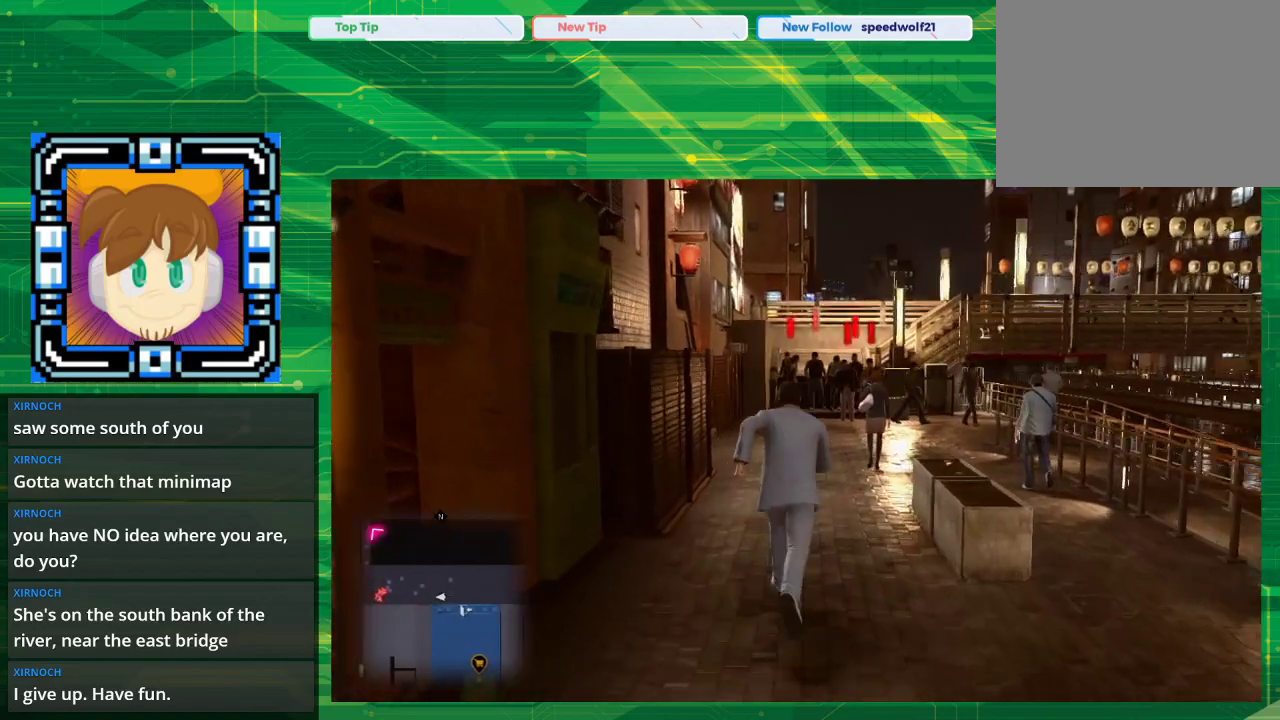
{"buttons": ["CROSS"], "left_stick": "up", "right_stick": "center", "events": []}
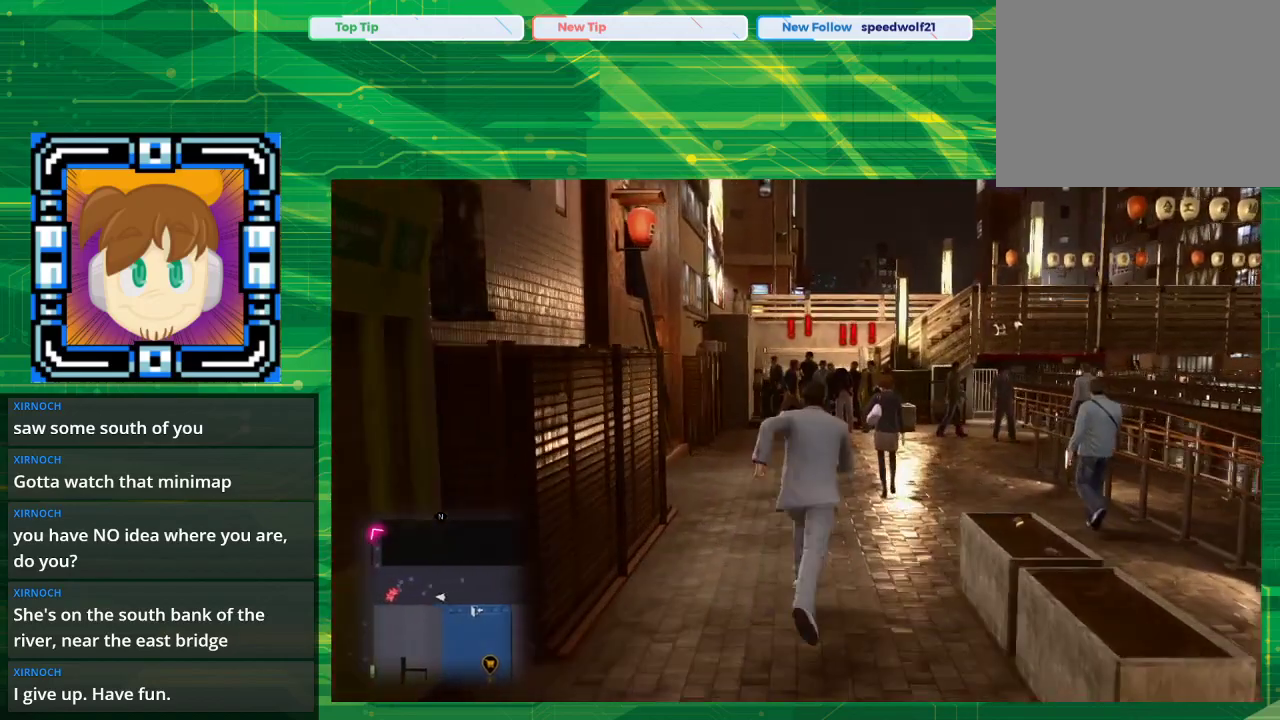
{"buttons": ["CROSS"], "left_stick": "up", "right_stick": "center", "events": []}
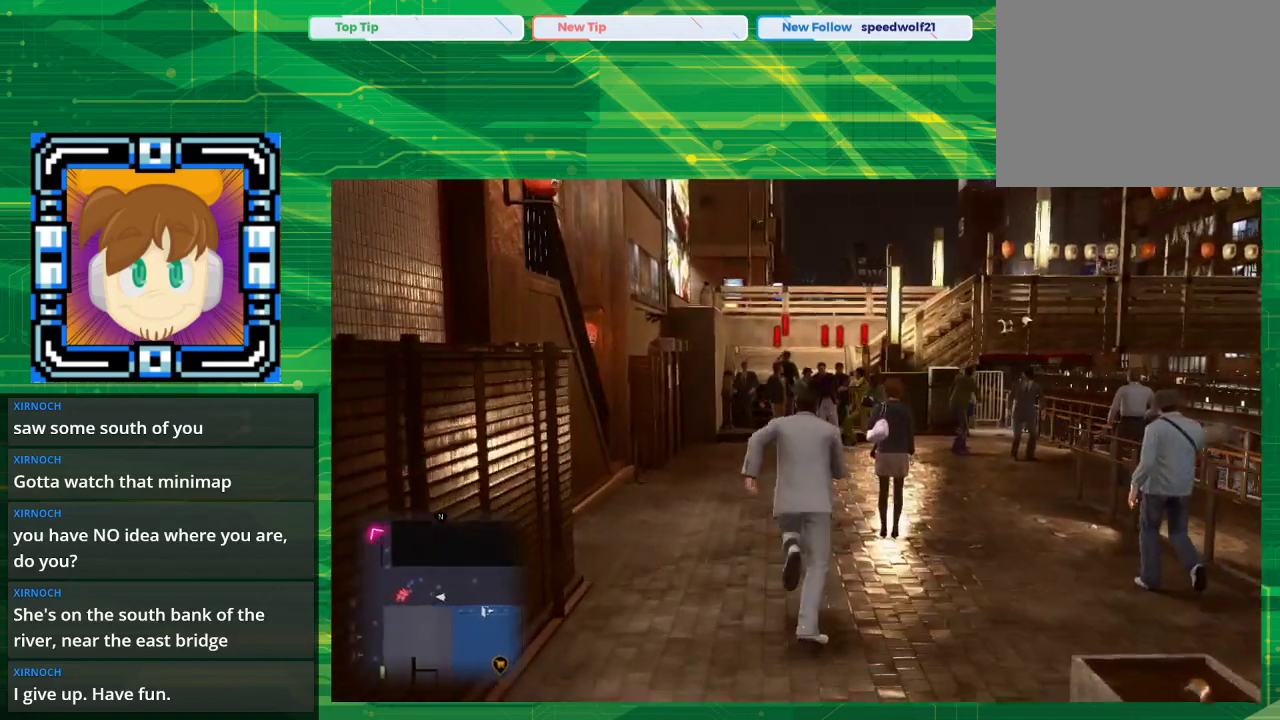
{"buttons": ["CROSS"], "left_stick": "up", "right_stick": "center", "events": []}
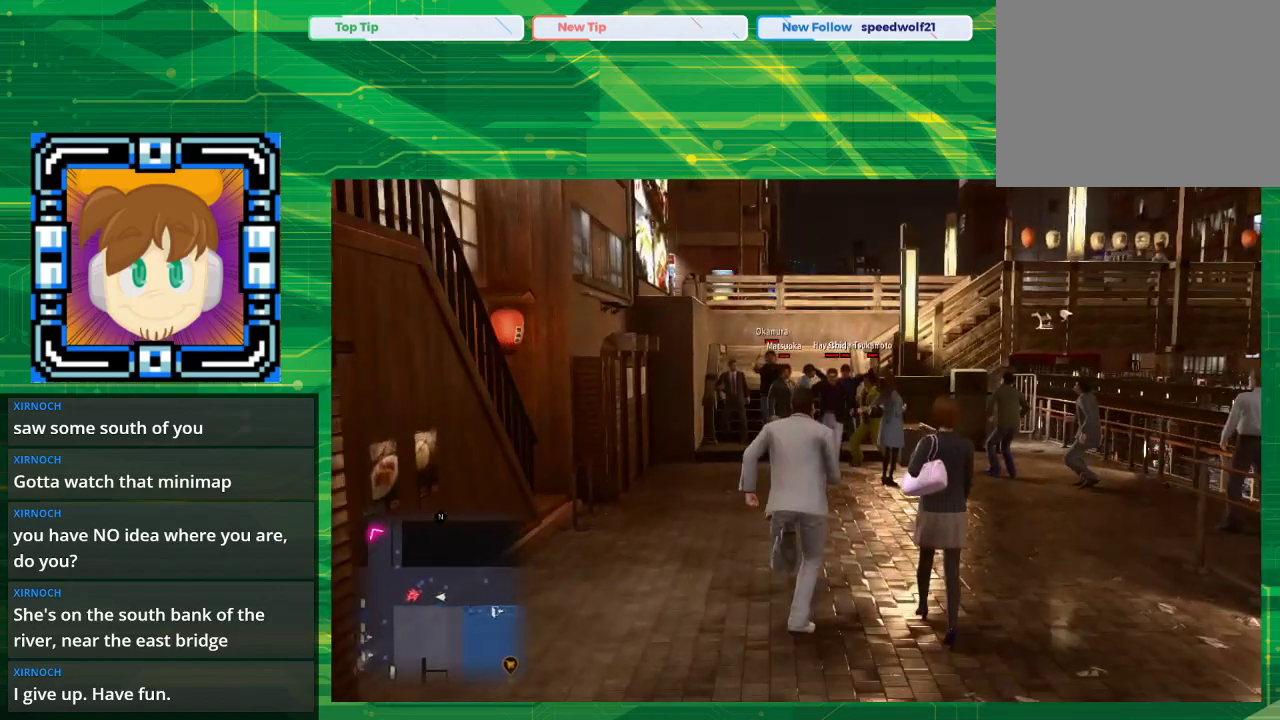
{"buttons": [], "left_stick": "up", "right_stick": "center", "events": [[83, "CROSS", "up"]]}
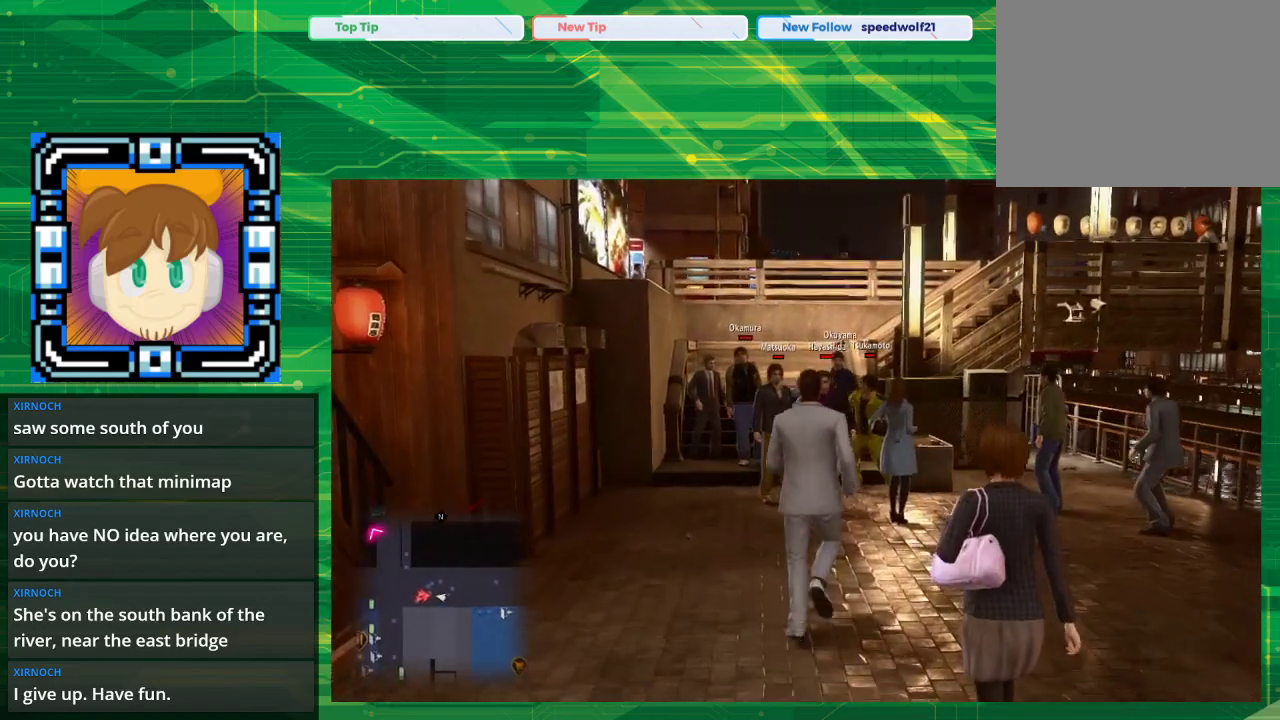
{"buttons": [], "left_stick": "left", "right_stick": "center", "events": [[317, "left_stick", "up-left"], [450, "left_stick", "left"]]}
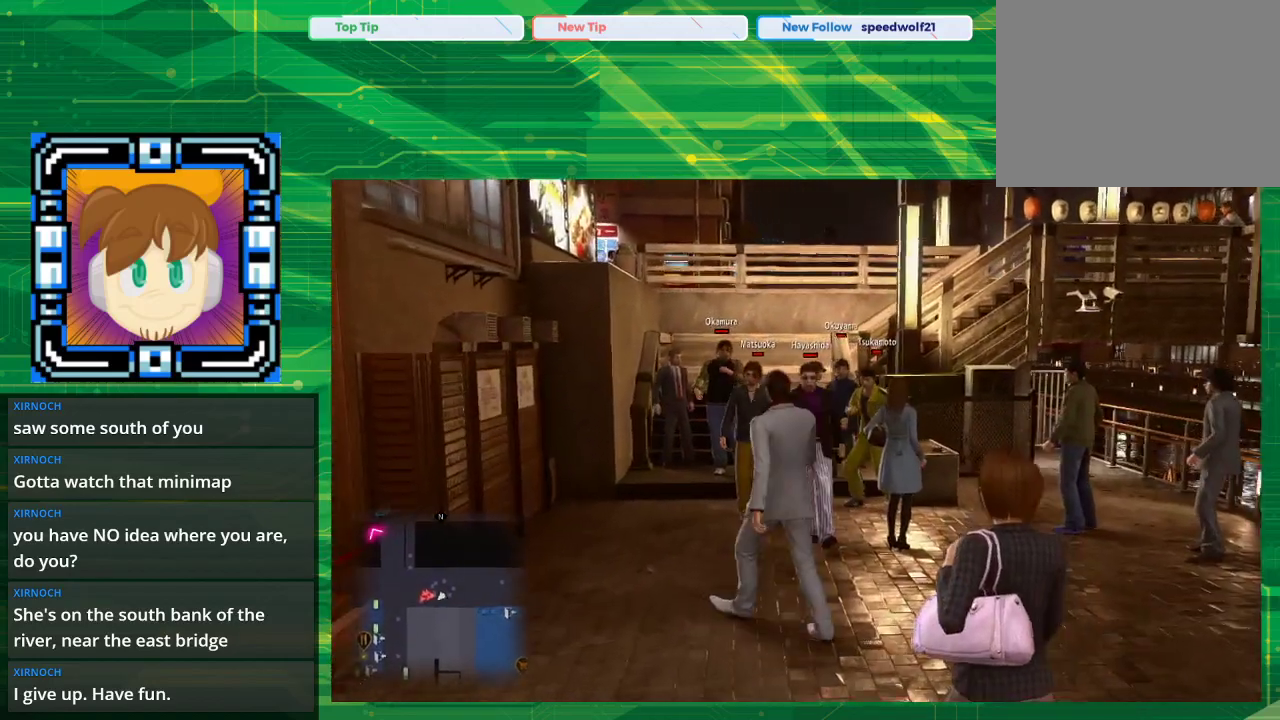
{"buttons": [], "left_stick": "center", "right_stick": "center", "events": [[117, "left_stick", "up-left"], [250, "left_stick", "up"], [450, "left_stick", "center"]]}
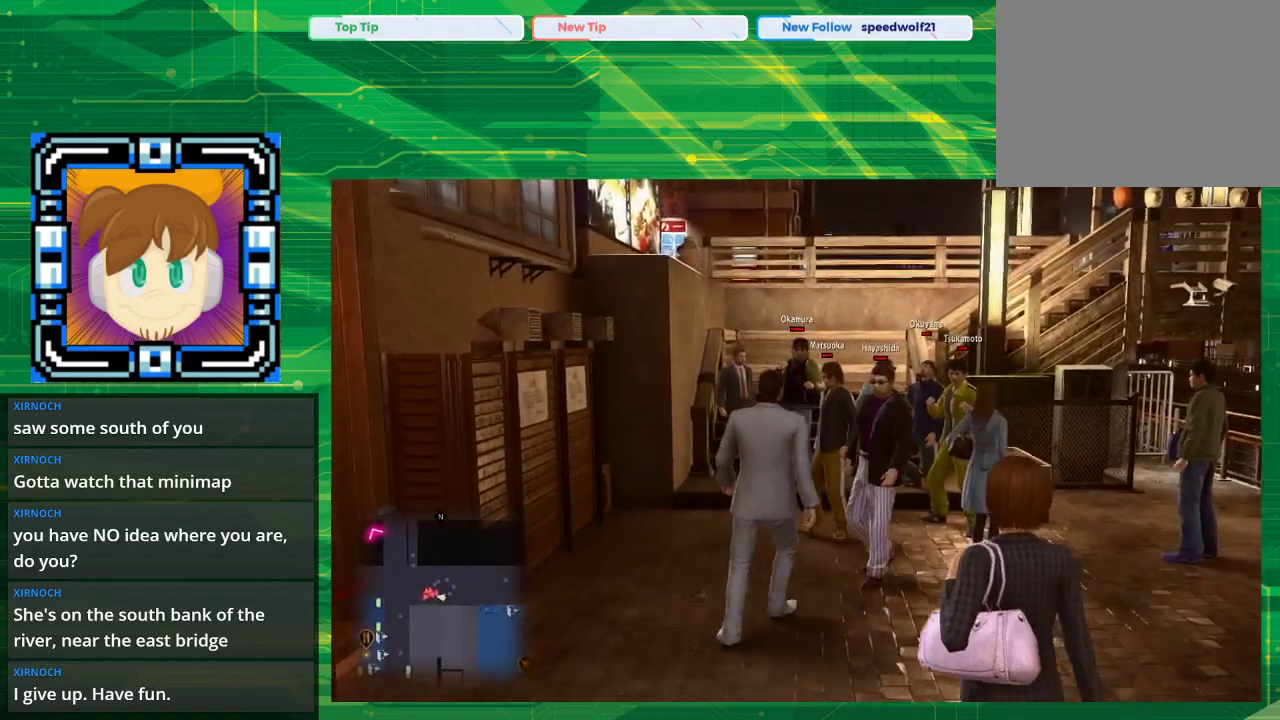
{"buttons": [], "left_stick": "down-left", "right_stick": "center", "events": [[467, "left_stick", "down-left"]]}
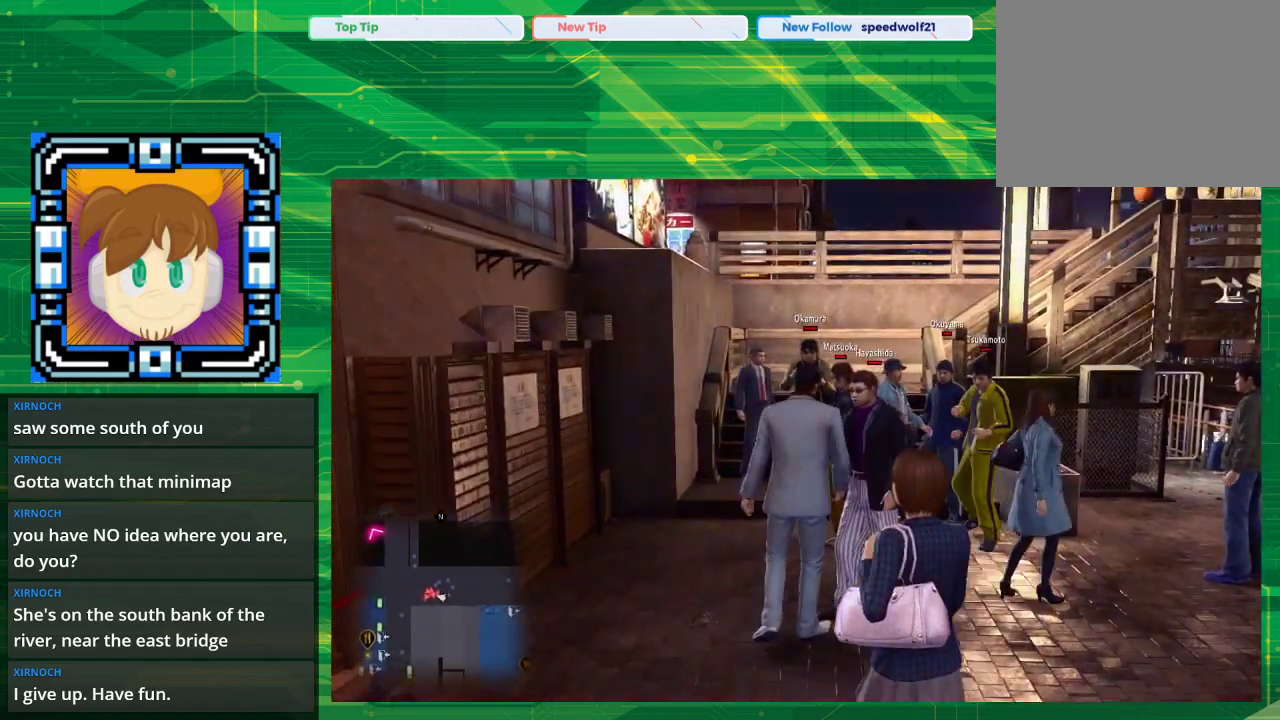
{"buttons": [], "left_stick": "center", "right_stick": "center", "events": [[483, "left_stick", "center"]]}
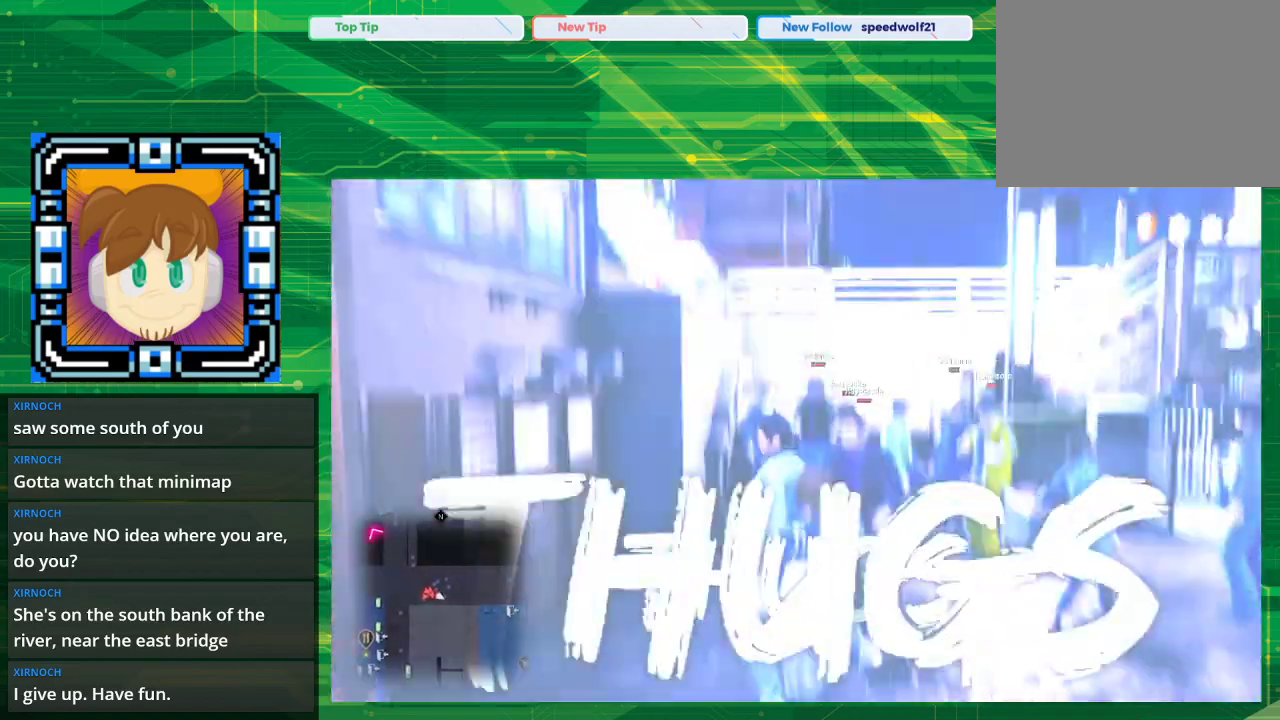
{"buttons": [], "left_stick": "center", "right_stick": "center", "events": []}
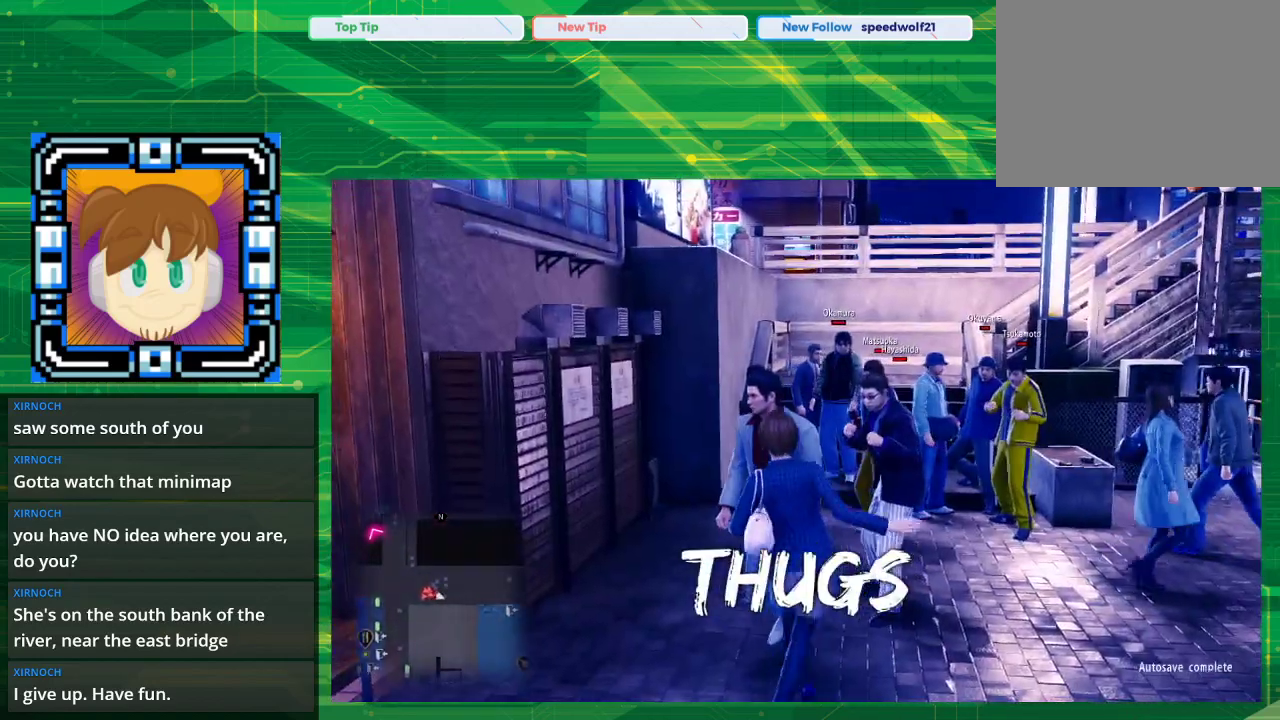
{"buttons": [], "left_stick": "down", "right_stick": "center", "events": [[83, "left_stick", "down"]]}
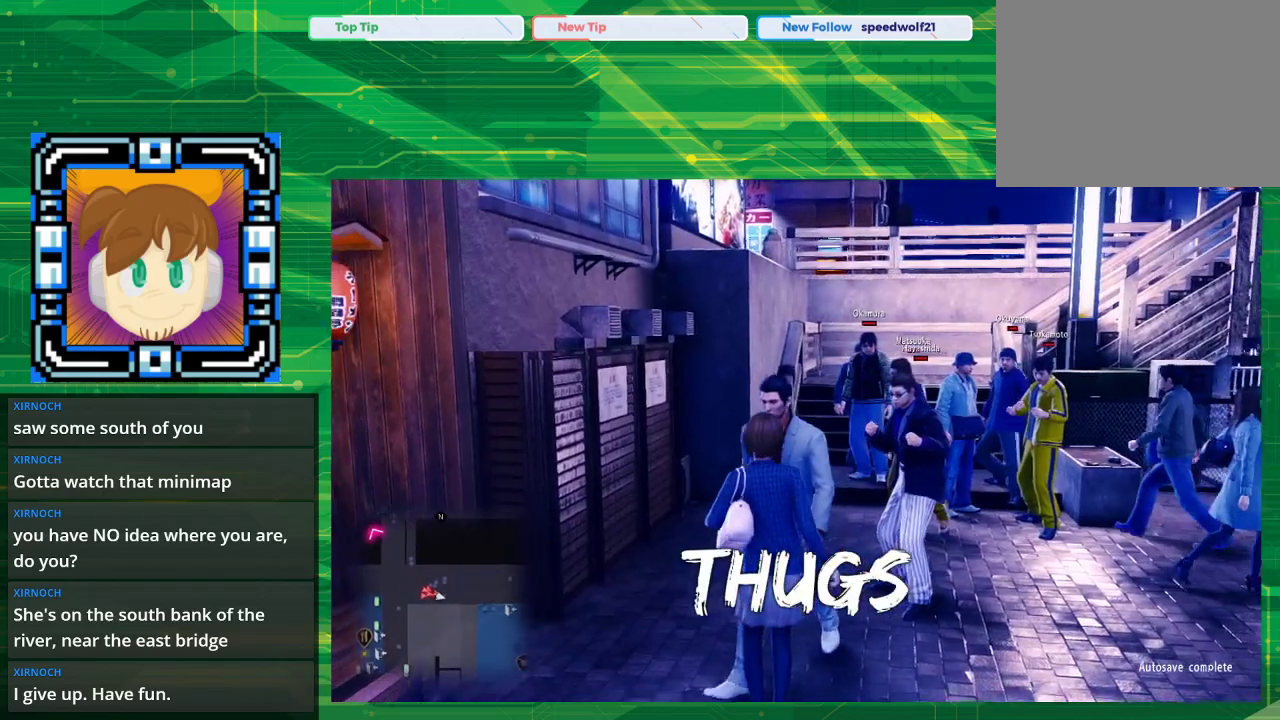
{"buttons": [], "left_stick": "down-left", "right_stick": "center", "events": [[367, "left_stick", "down-left"]]}
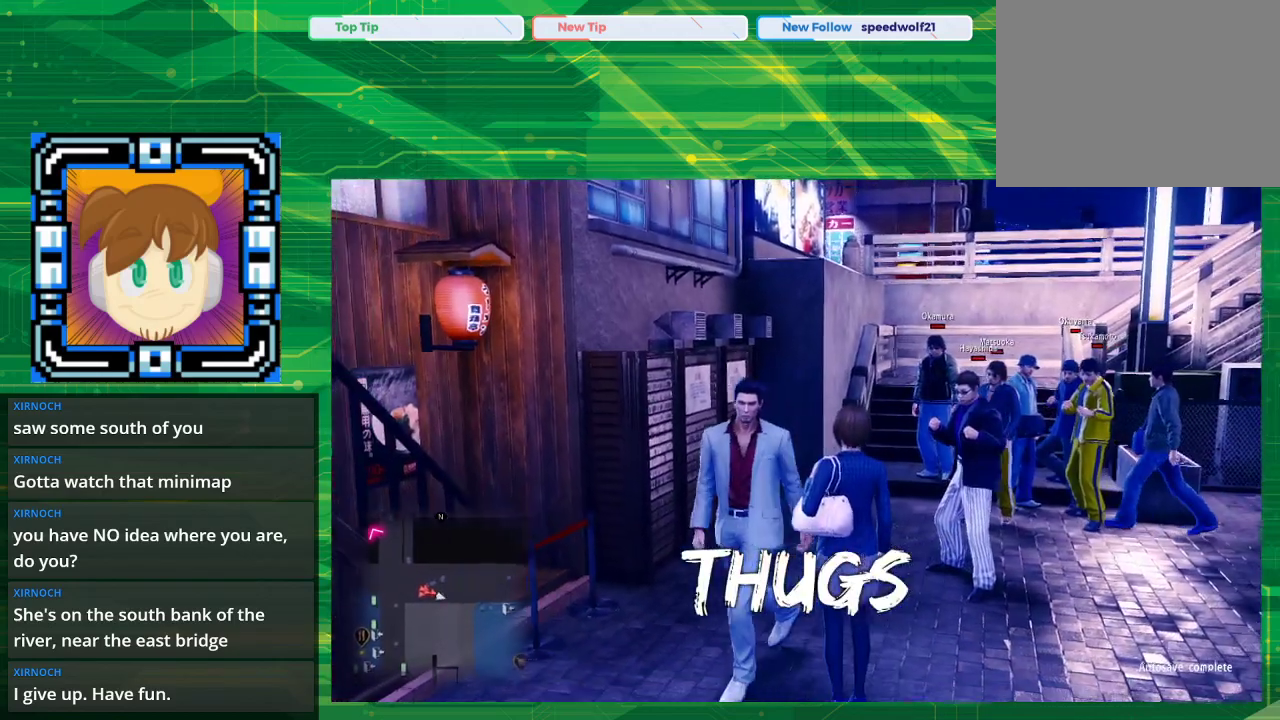
{"buttons": [], "left_stick": "down", "right_stick": "center", "events": [[283, "left_stick", "down"]]}
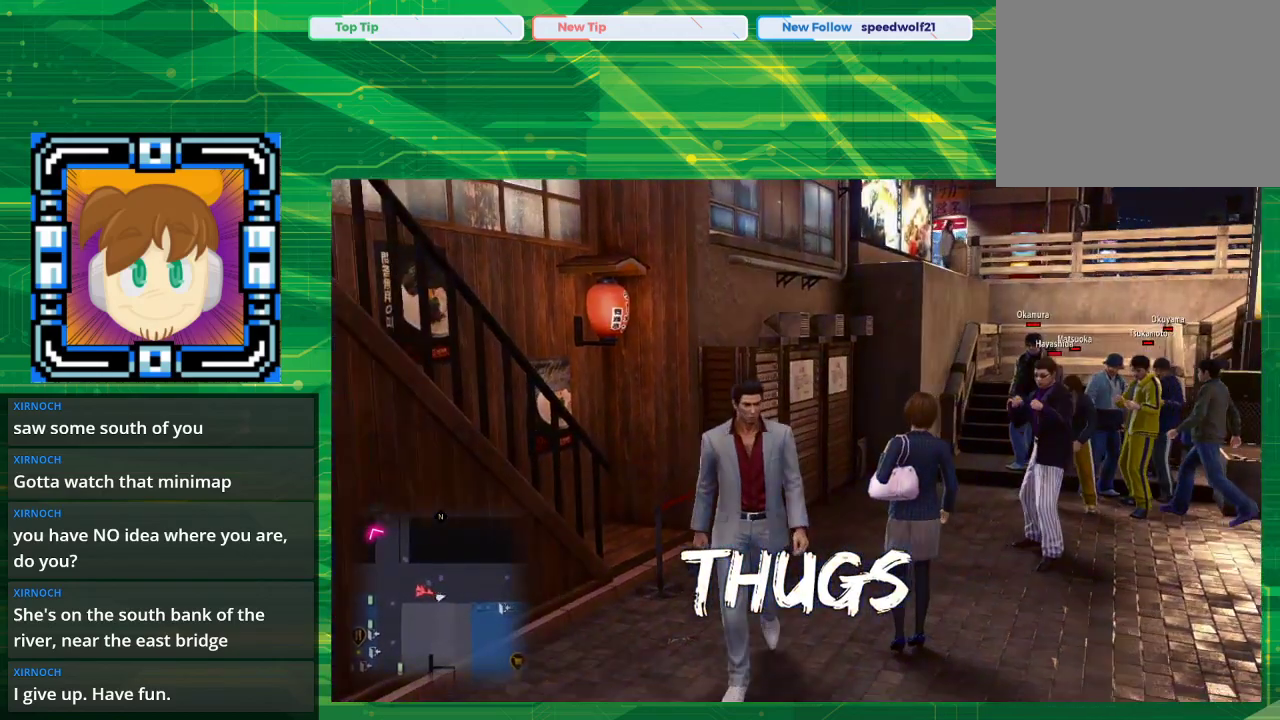
{"buttons": [], "left_stick": "down", "right_stick": "center", "events": [[17, "left_stick", "center"], [150, "right_stick", "right"], [167, "left_stick", "down"], [433, "right_stick", "center"]]}
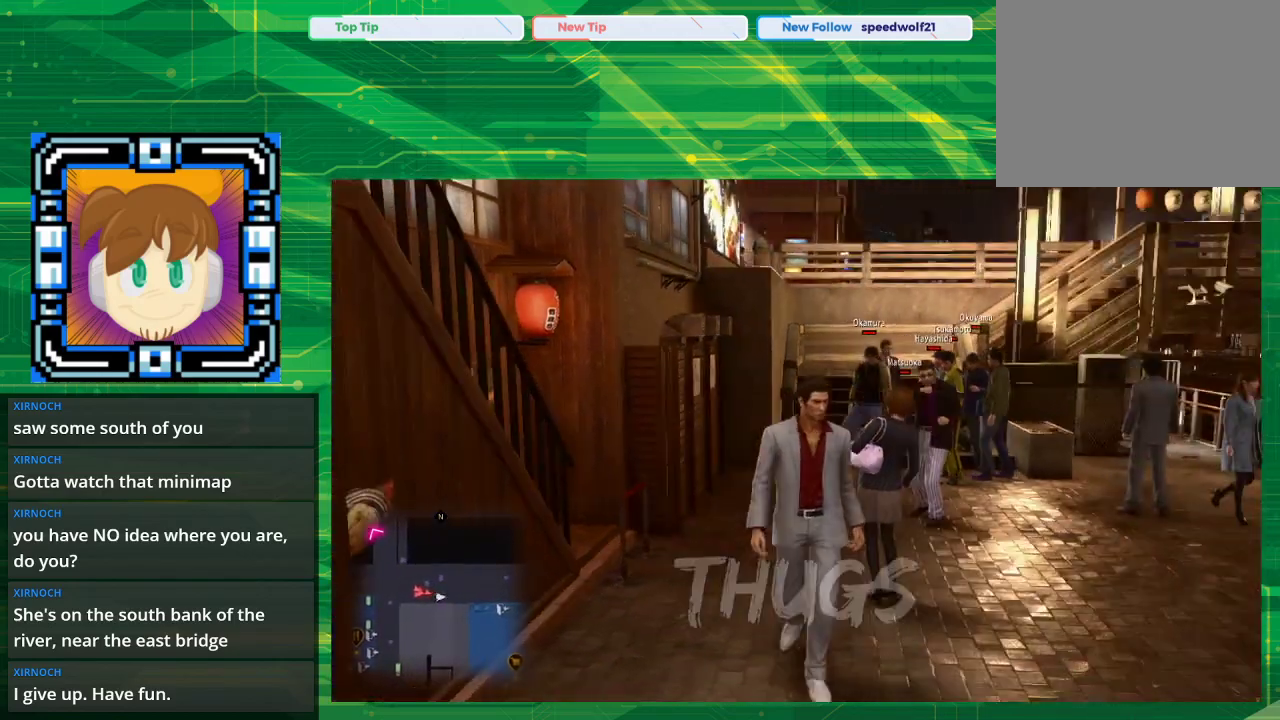
{"buttons": [], "left_stick": "down", "right_stick": "center", "events": []}